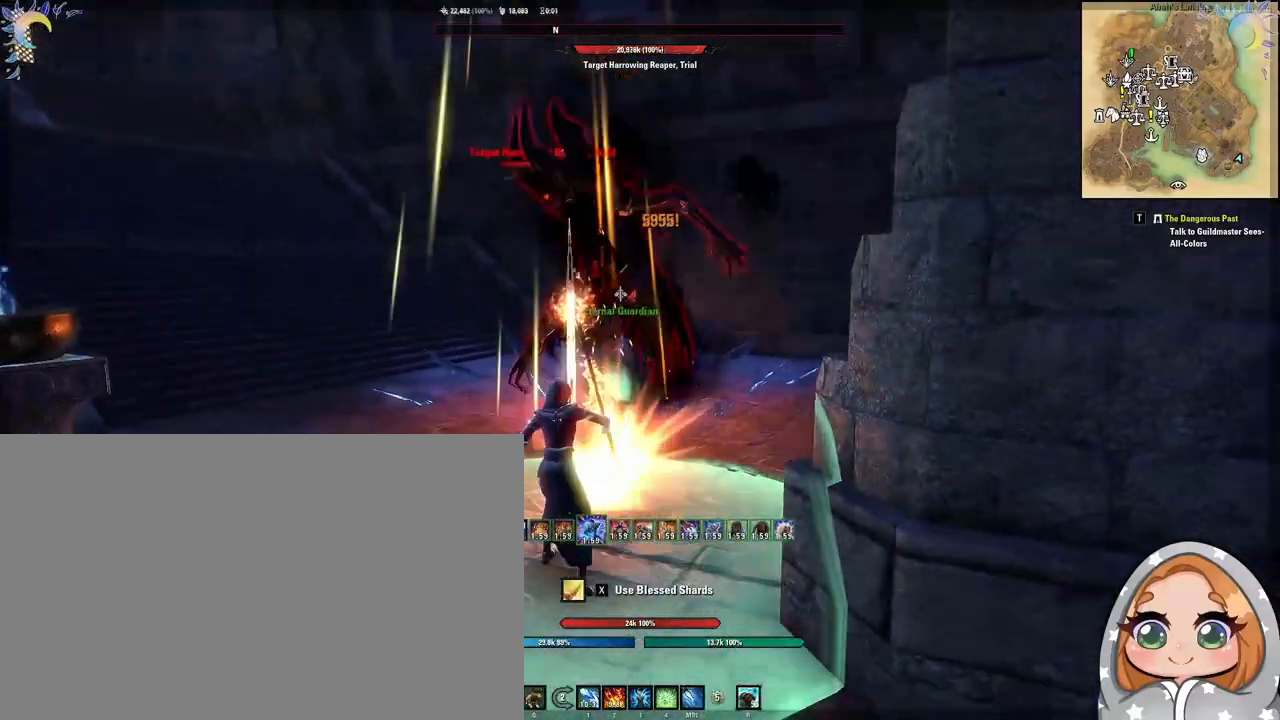
Gameplay with keyboard and mouse; each line is a JSON object with the keys and mouse buttons held at the frame after it. "events" lists presses ("down") and releases ("up") of "1", "2", "3", "4", "5", "a", "alt", "b", "c", "ctrl", "d", "e", "f", "g", "q", "r", "s", "shift", "space", "t", "tab", "tilde", "v", "w", "x", "z", "mouse_left", "mouse_wheel", "mouse_right", "mouse_mb4" and "mouse_mb5" between this image and that frame as [ms after this image, input, new state], when the widget could be followed in between. "mouse_left", "mouse_wheel", "mouse_right", "mouse_mb4", "mouse_mb5" = the "left", "wheel", "right", "mb4", "mb5" buttons of the "mouse" list. No other keys are recorded. "wheel" means that the mouse wheel is clicked or scrolled. Mouse movement is not recorded.
{"keys": [], "mouse": [], "events": [[83, "alt", "down"], [83, "mouse_left", "up"], [167, "3", "down"], [217, "alt", "up"], [267, "3", "up"]]}
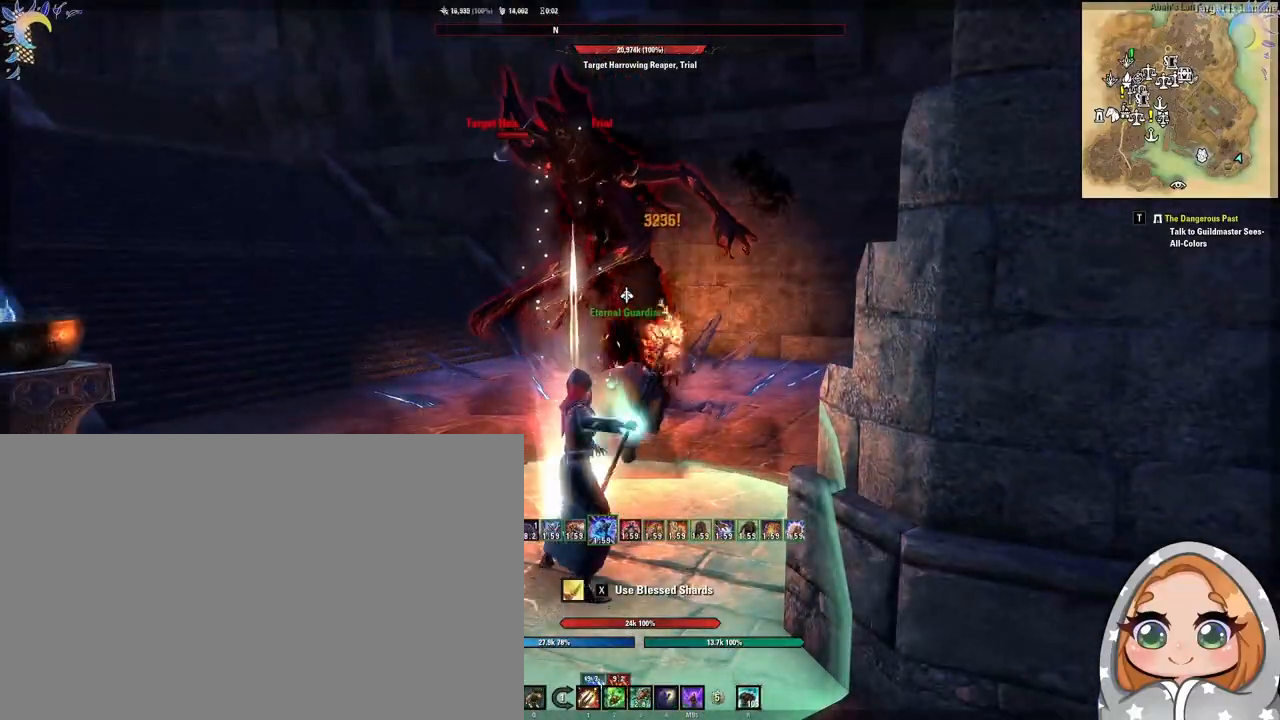
{"keys": ["a", "w"], "mouse": [], "events": [[317, "a", "down"], [417, "w", "down"]]}
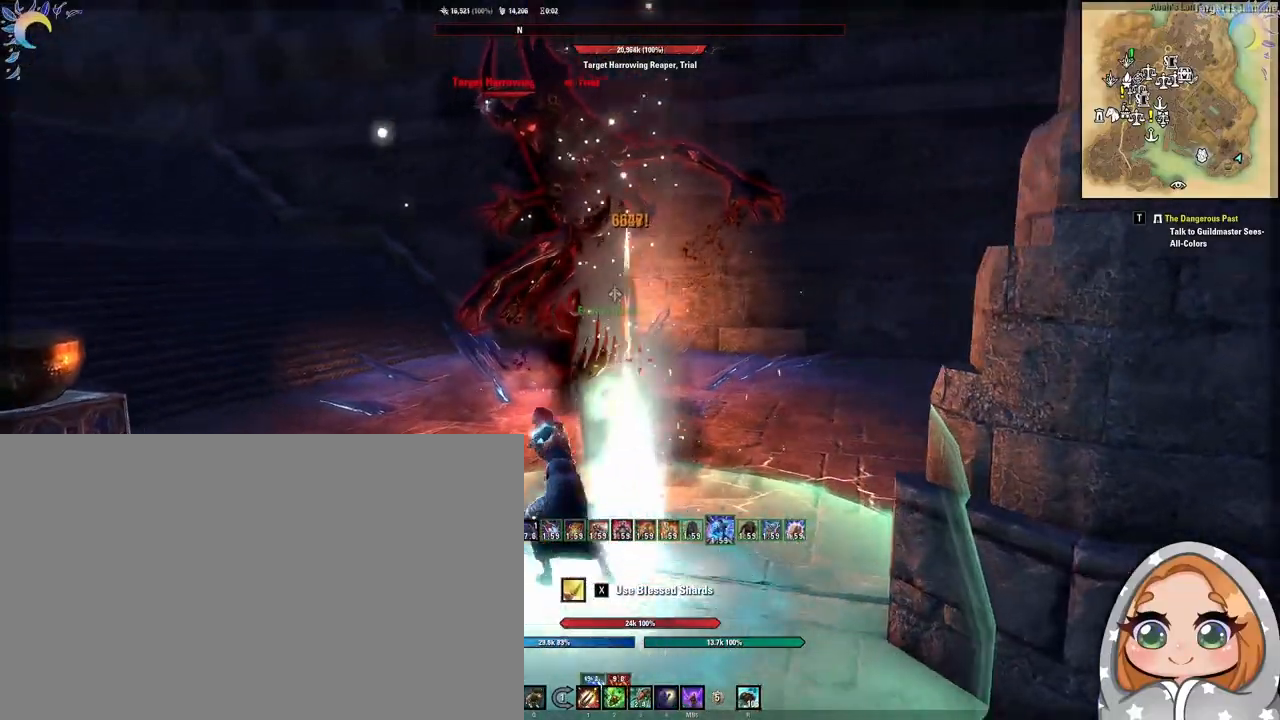
{"keys": [], "mouse": [], "events": [[17, "a", "up"], [17, "w", "up"], [67, "s", "down"], [167, "s", "up"], [300, "mouse_left", "down"], [350, "mouse_left", "up"], [400, "2", "down"], [483, "2", "up"]]}
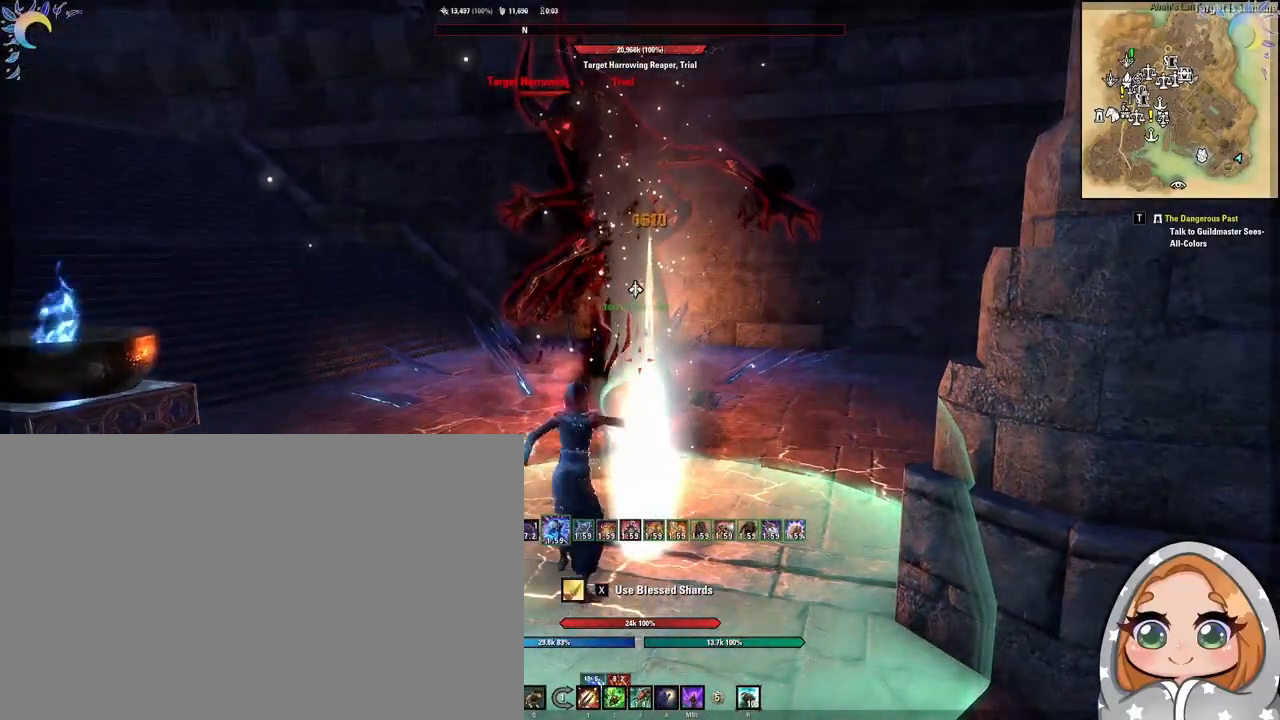
{"keys": [], "mouse": [], "events": [[117, "a", "down"], [317, "a", "up"]]}
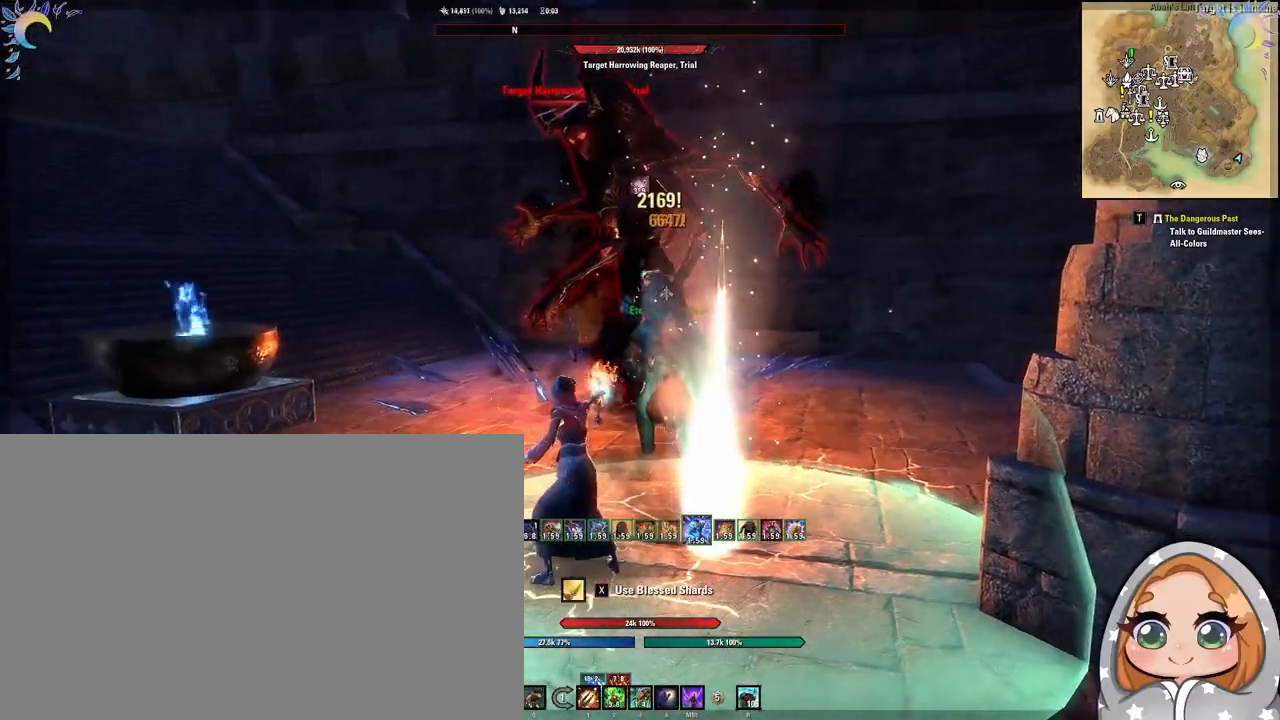
{"keys": [], "mouse": [], "events": [[350, "mouse_left", "down"], [383, "mouse_left", "up"], [433, "1", "down"], [483, "1", "up"]]}
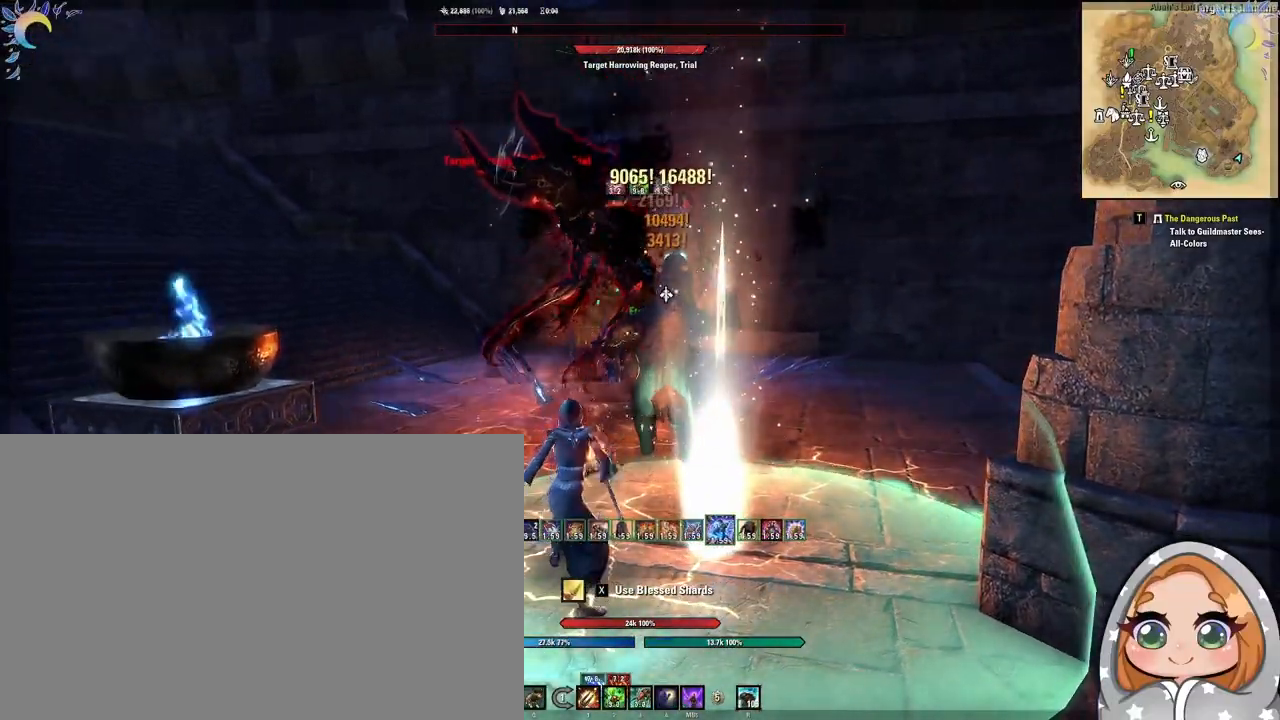
{"keys": ["a"], "mouse": [], "events": [[183, "a", "down"], [267, "w", "down"], [450, "w", "up"]]}
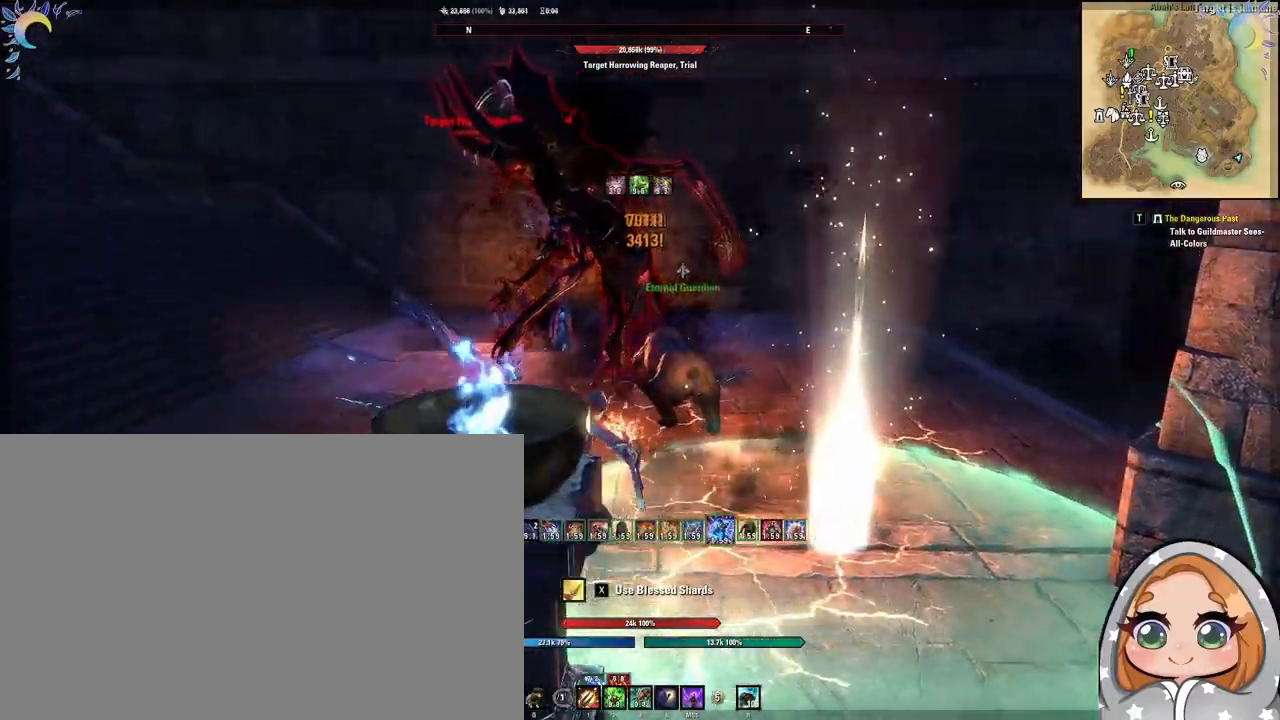
{"keys": [], "mouse": ["left"], "events": [[283, "a", "up"], [433, "mouse_left", "down"]]}
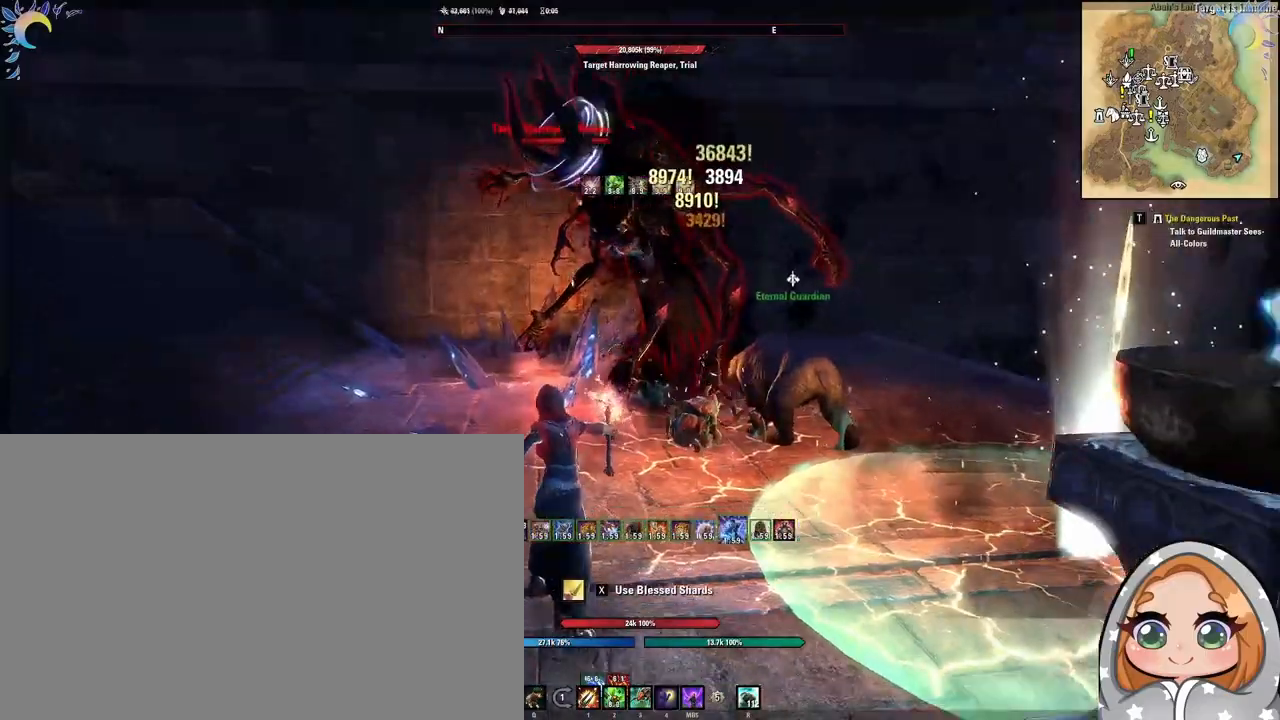
{"keys": ["a"], "mouse": [], "events": [[17, "3", "down"], [17, "mouse_left", "up"], [100, "3", "up"], [300, "a", "down"], [350, "w", "down"], [483, "w", "up"]]}
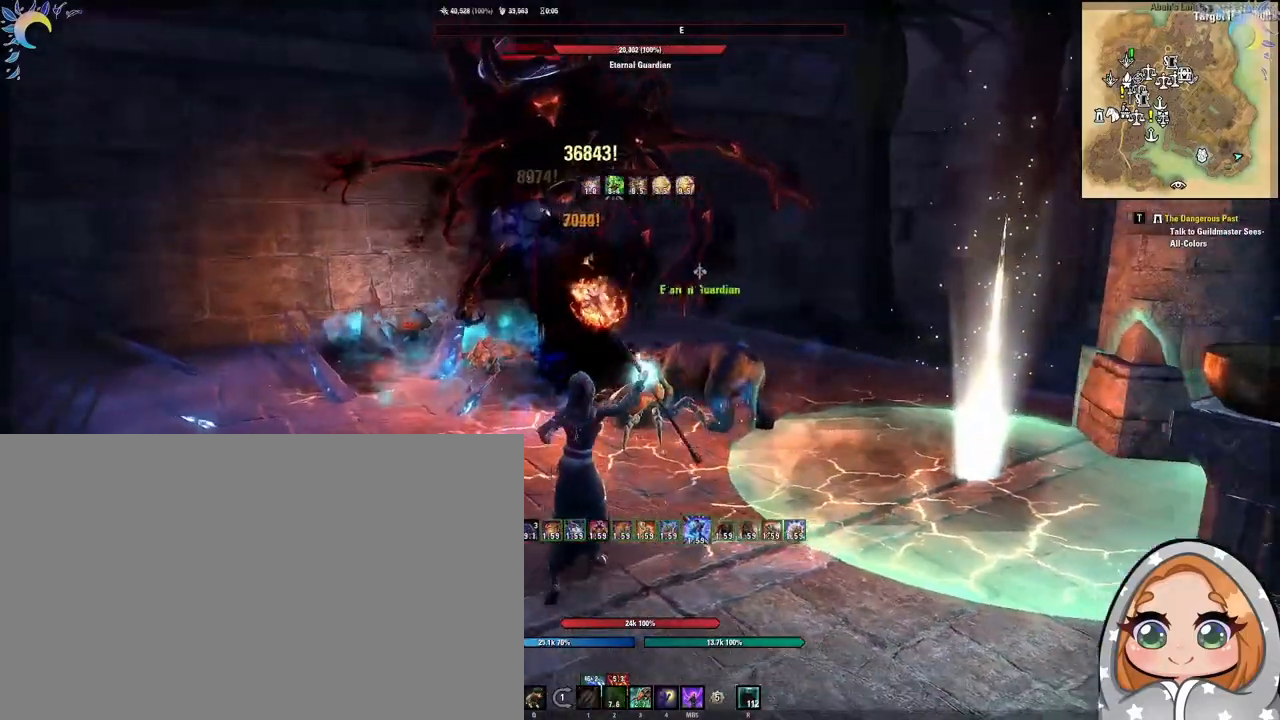
{"keys": [], "mouse": [], "events": [[167, "s", "down"], [217, "a", "up"], [300, "s", "up"]]}
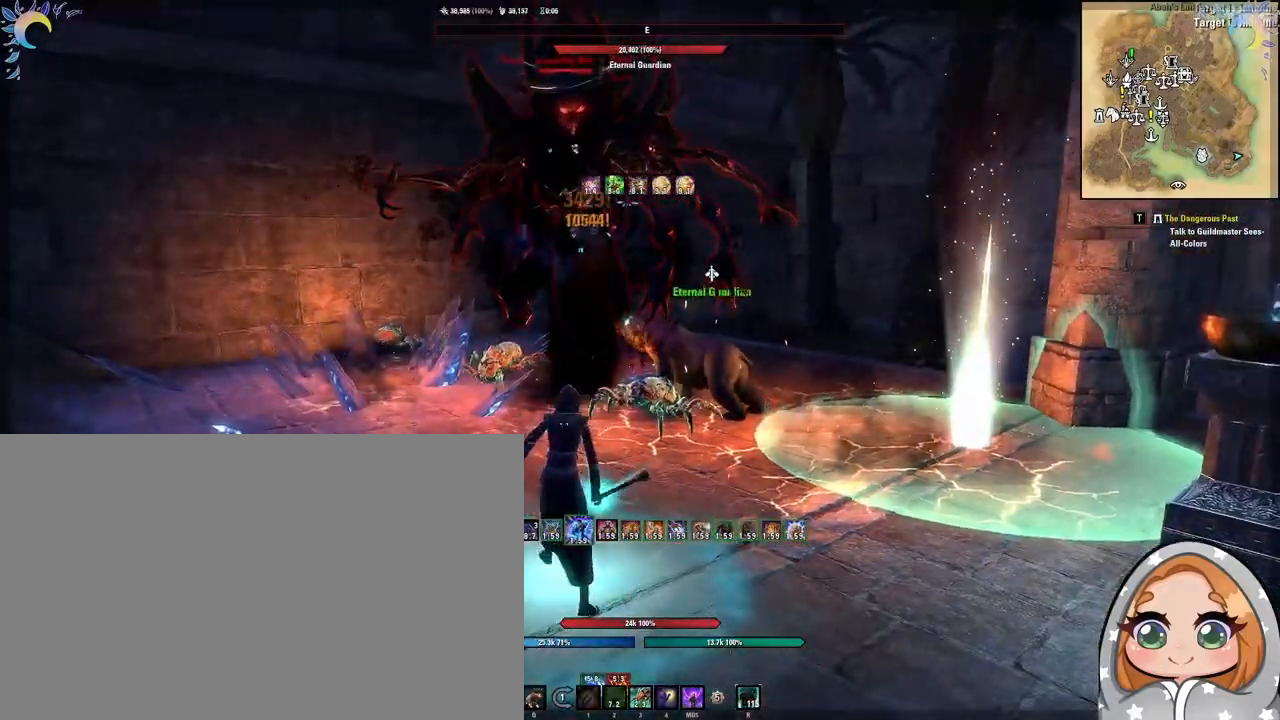
{"keys": [], "mouse": [], "events": [[100, "mouse_left", "down"], [150, "mouse_left", "up"], [200, "1", "down"], [233, "1", "up"]]}
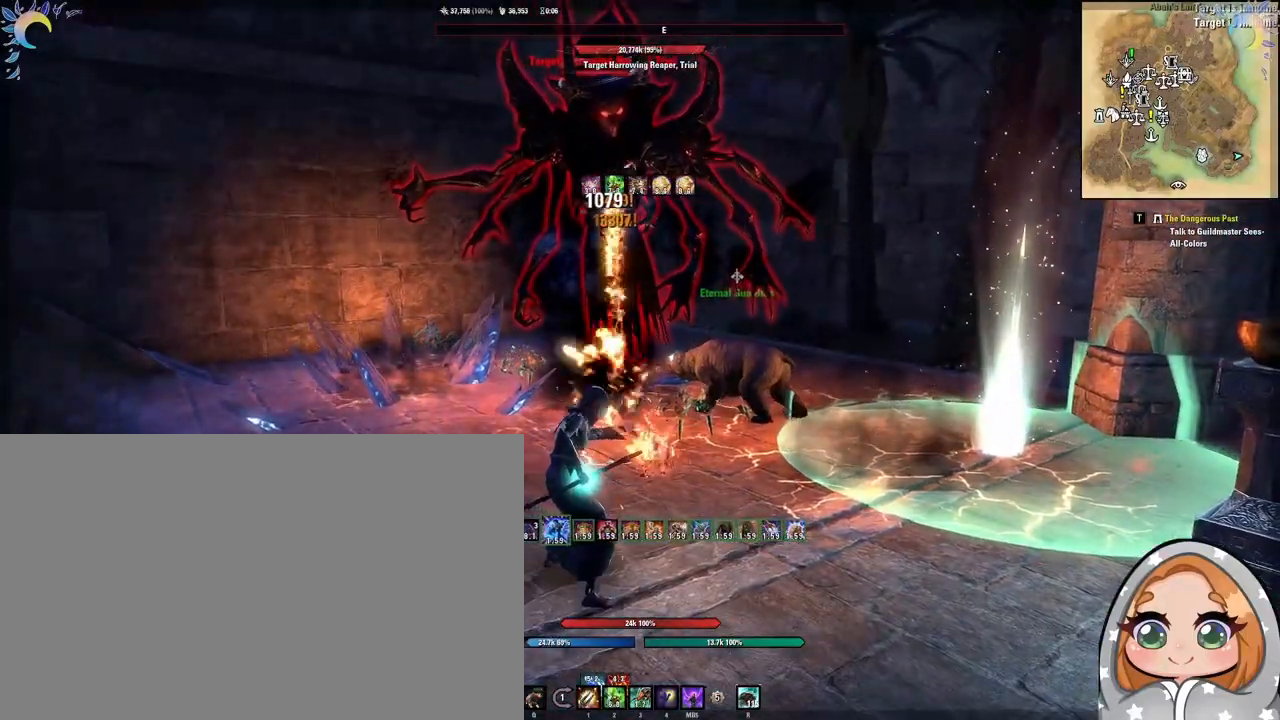
{"keys": [], "mouse": [], "events": [[17, "a", "down"], [100, "w", "down"], [300, "a", "up"], [300, "w", "up"]]}
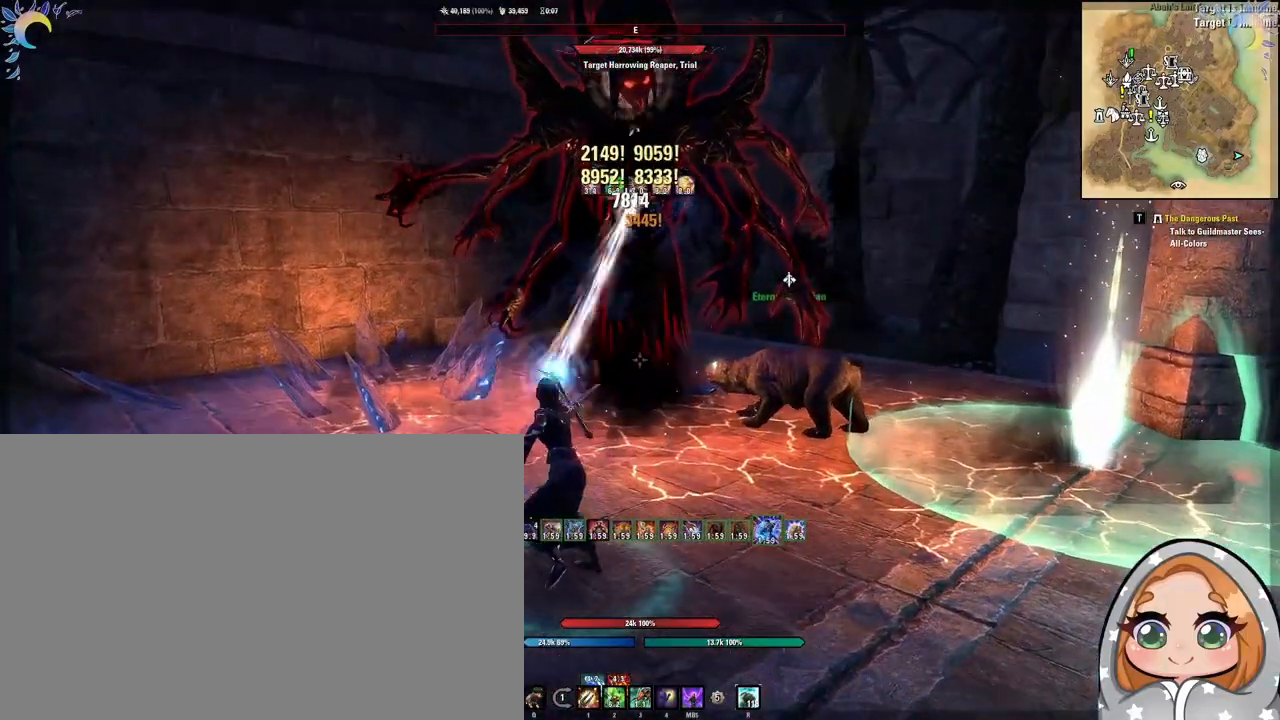
{"keys": [], "mouse": [], "events": [[167, "mouse_left", "down"], [217, "mouse_left", "up"], [267, "r", "down"], [367, "r", "up"]]}
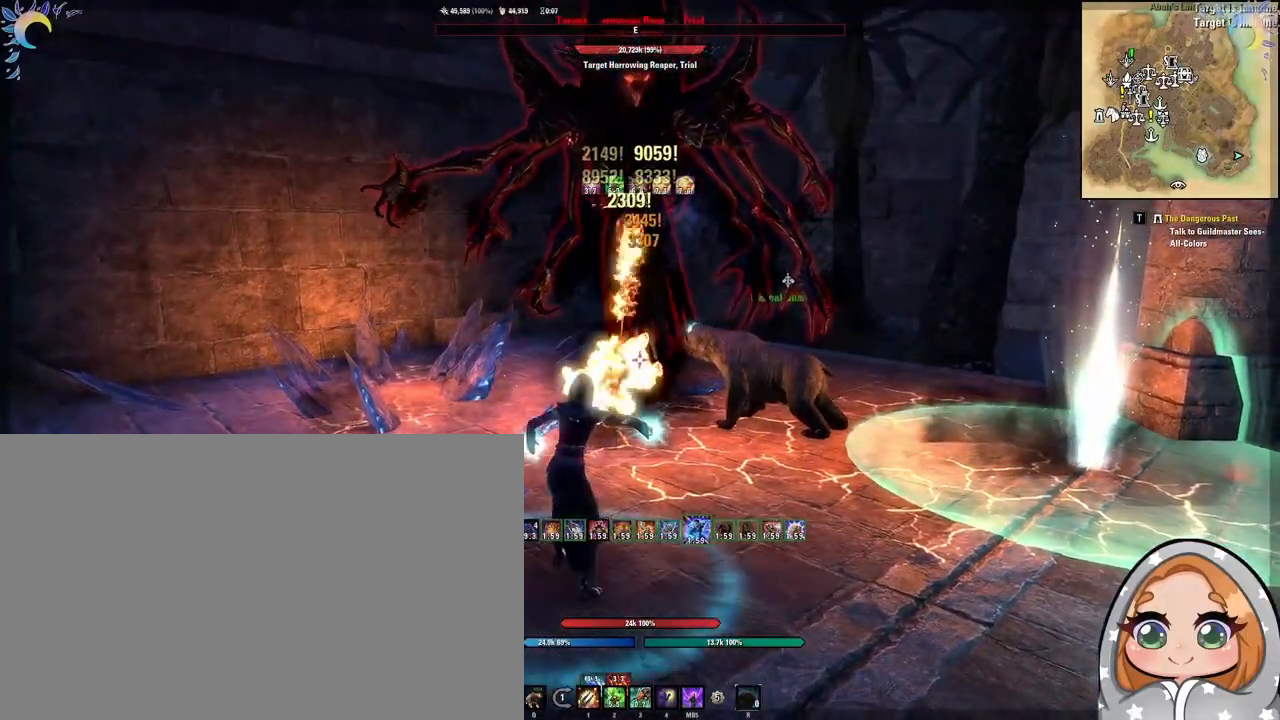
{"keys": [], "mouse": [], "events": []}
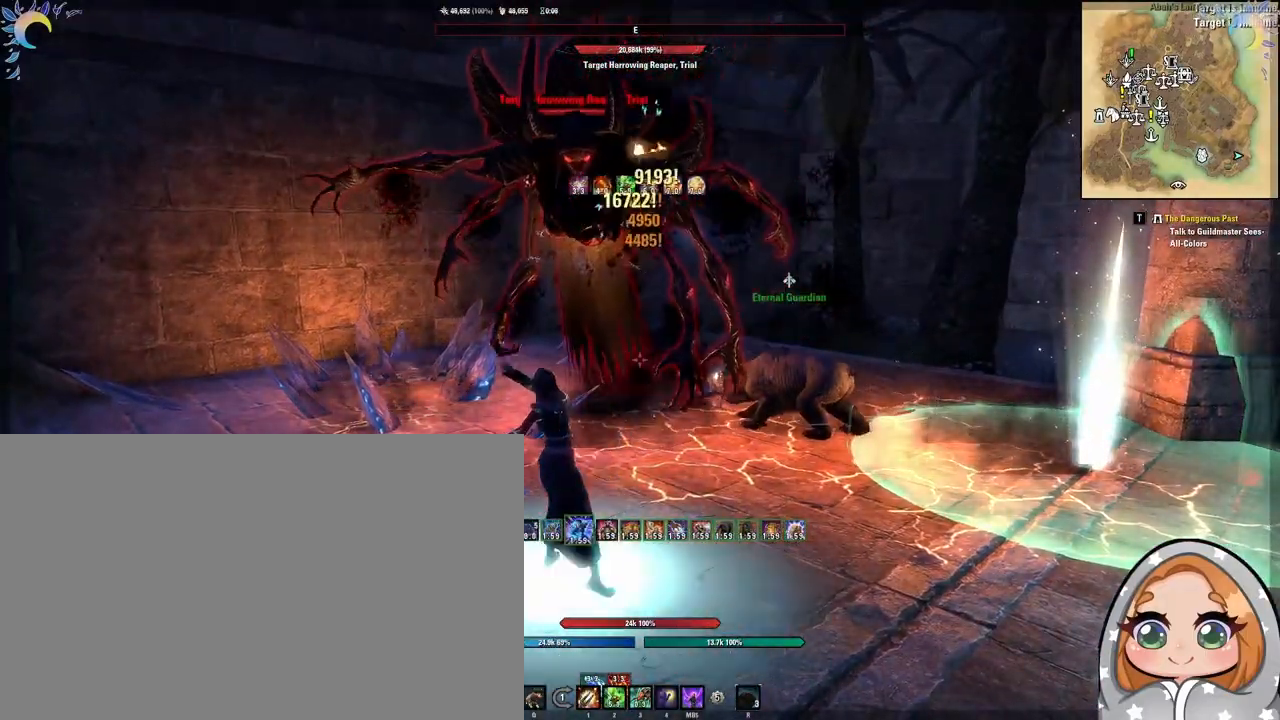
{"keys": [], "mouse": [], "events": [[300, "mouse_left", "down"], [400, "alt", "down"], [400, "mouse_left", "up"], [450, "alt", "up"]]}
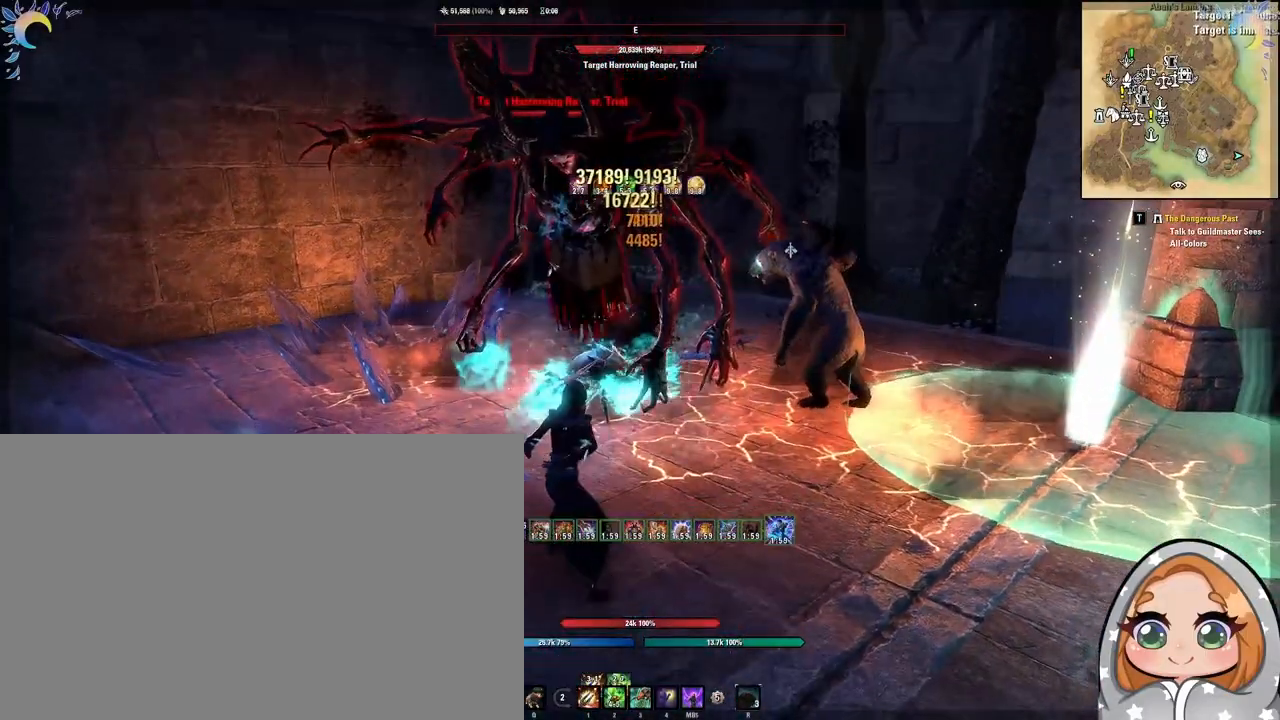
{"keys": [], "mouse": [], "events": [[50, "1", "down"], [100, "1", "up"]]}
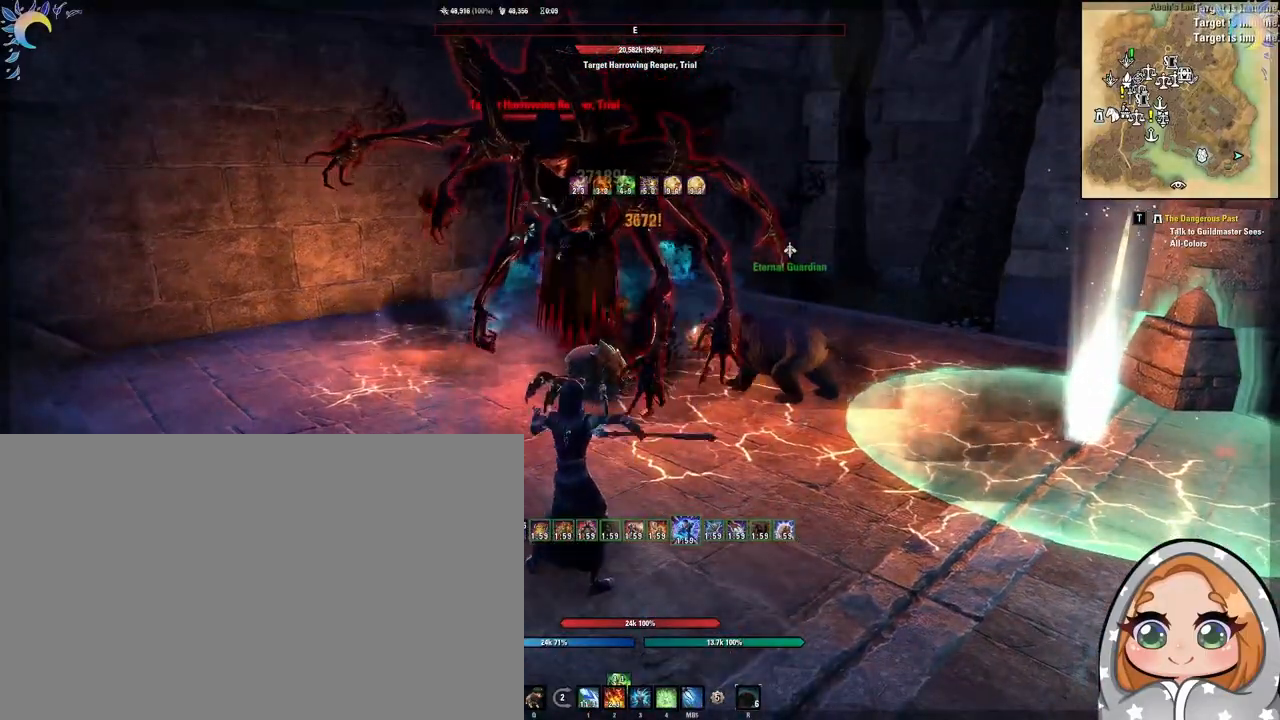
{"keys": ["d"], "mouse": [], "events": [[483, "d", "down"]]}
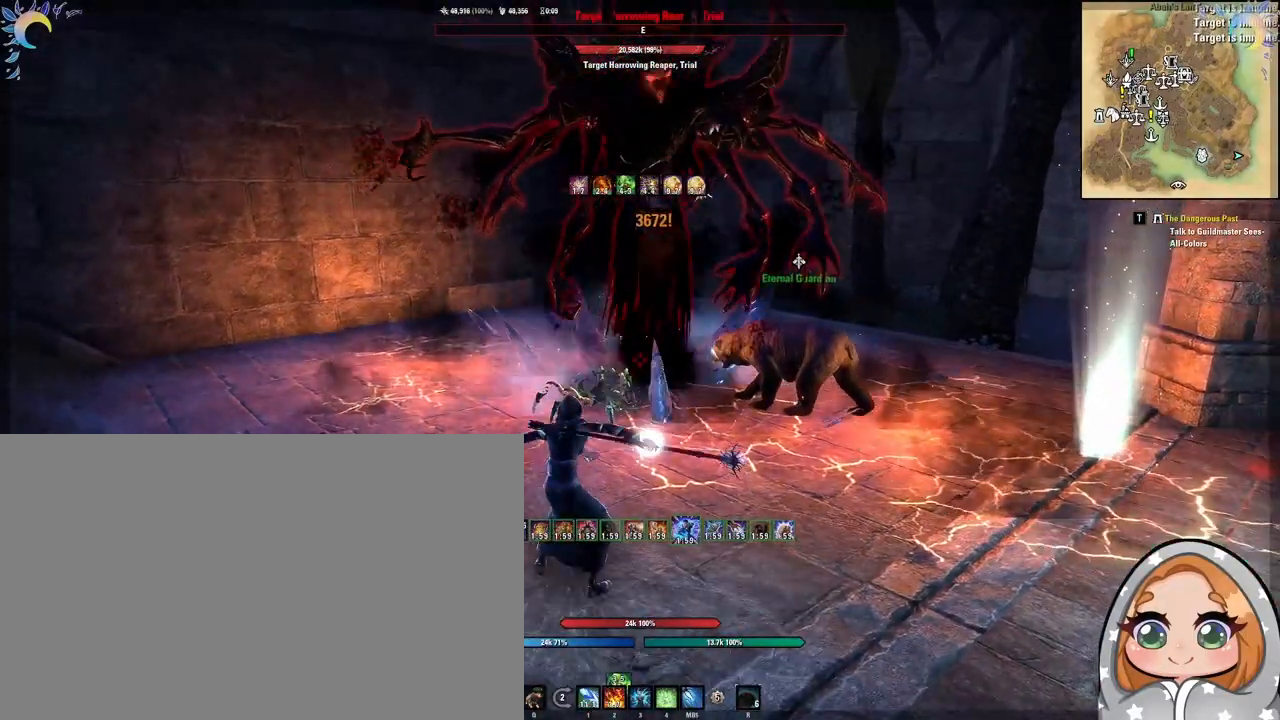
{"keys": [], "mouse": [], "events": [[83, "d", "up"], [83, "mouse_left", "down"], [167, "mouse_left", "up"], [267, "2", "down"], [350, "2", "up"]]}
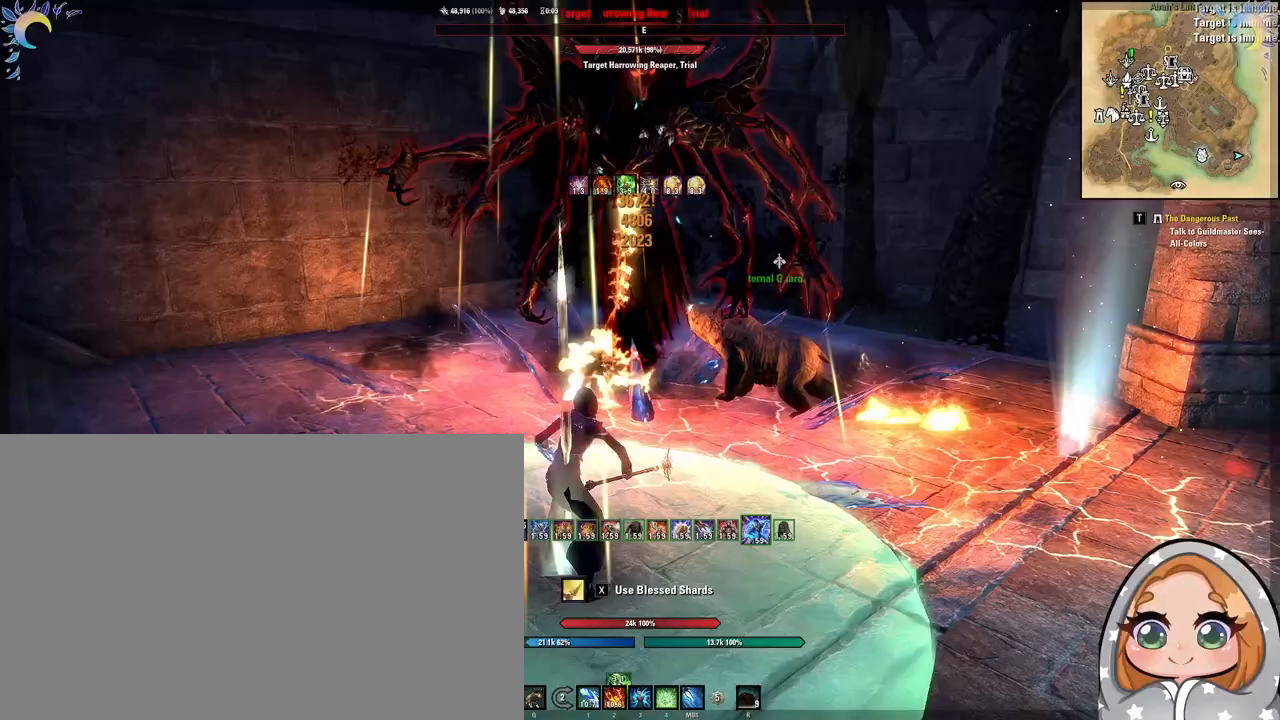
{"keys": [], "mouse": [], "events": []}
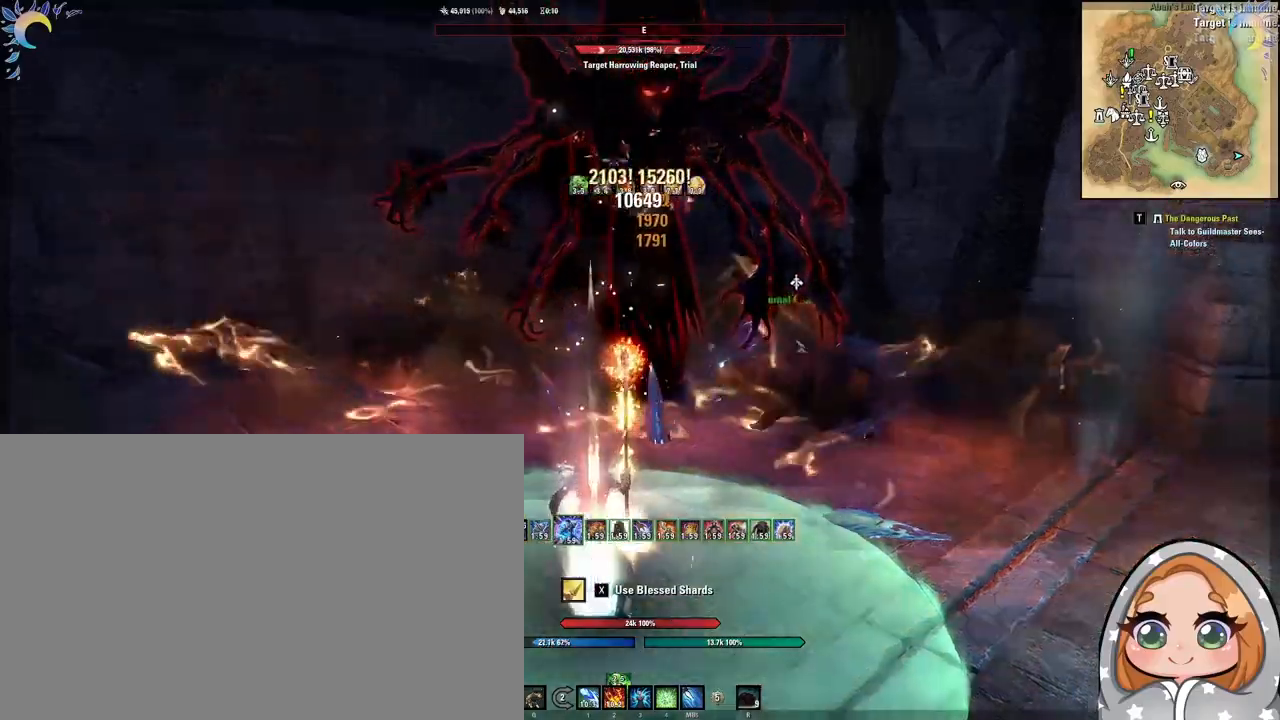
{"keys": ["d", "w"], "mouse": [], "events": [[117, "s", "down"], [250, "s", "up"], [333, "d", "down"], [433, "w", "down"]]}
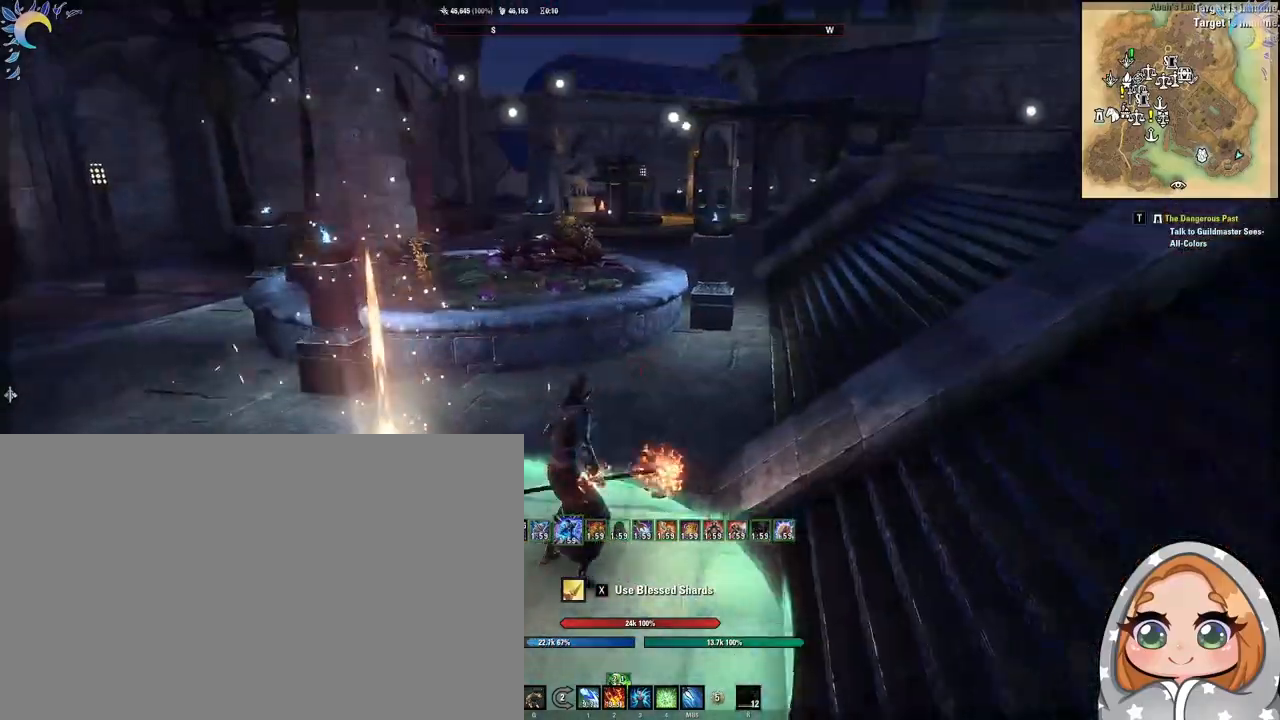
{"keys": ["w"], "mouse": []}
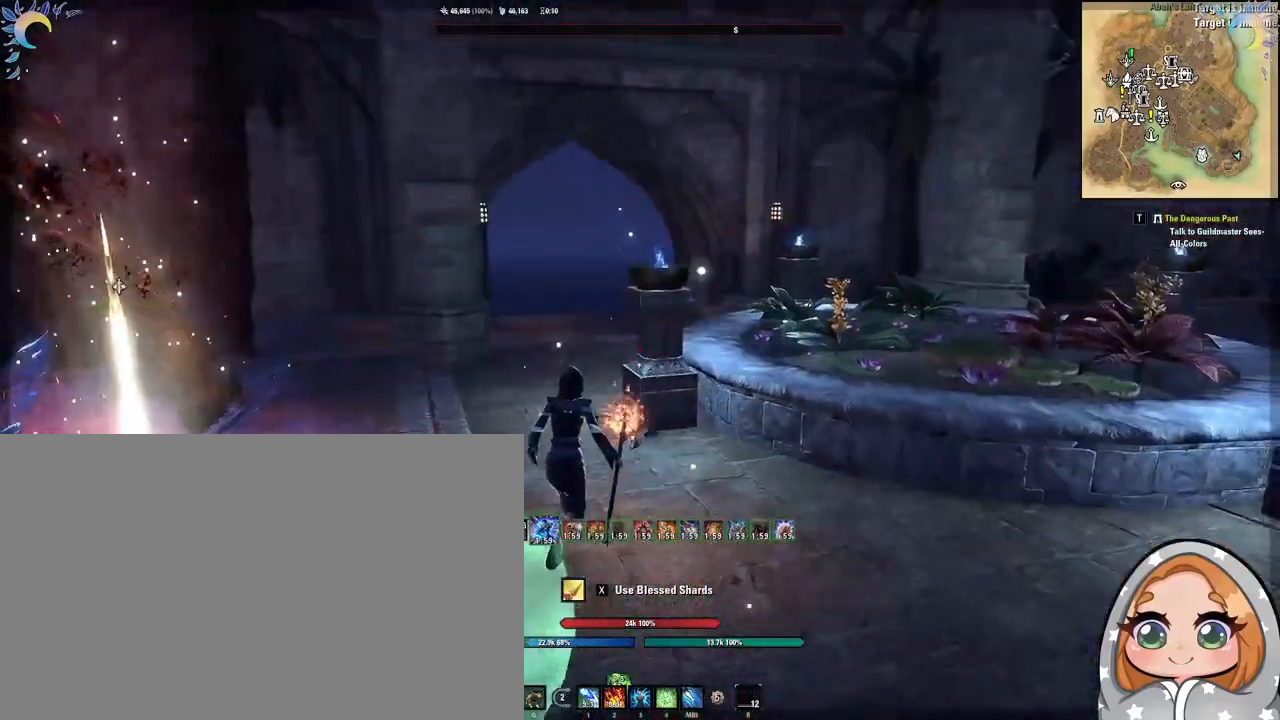
{"keys": ["w"], "mouse": []}
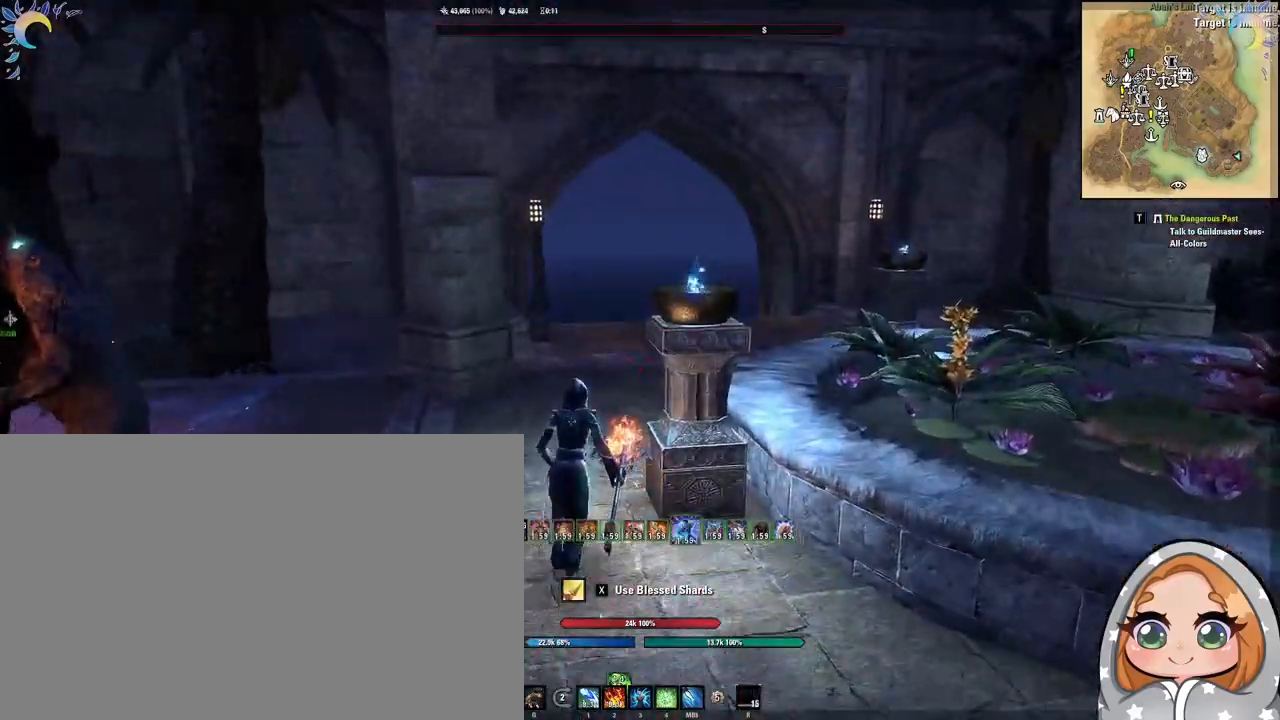
{"keys": ["w"], "mouse": [], "events": [[67, "a", "down"], [67, "ctrl", "down"], [133, "ctrl", "up"], [283, "a", "up"]]}
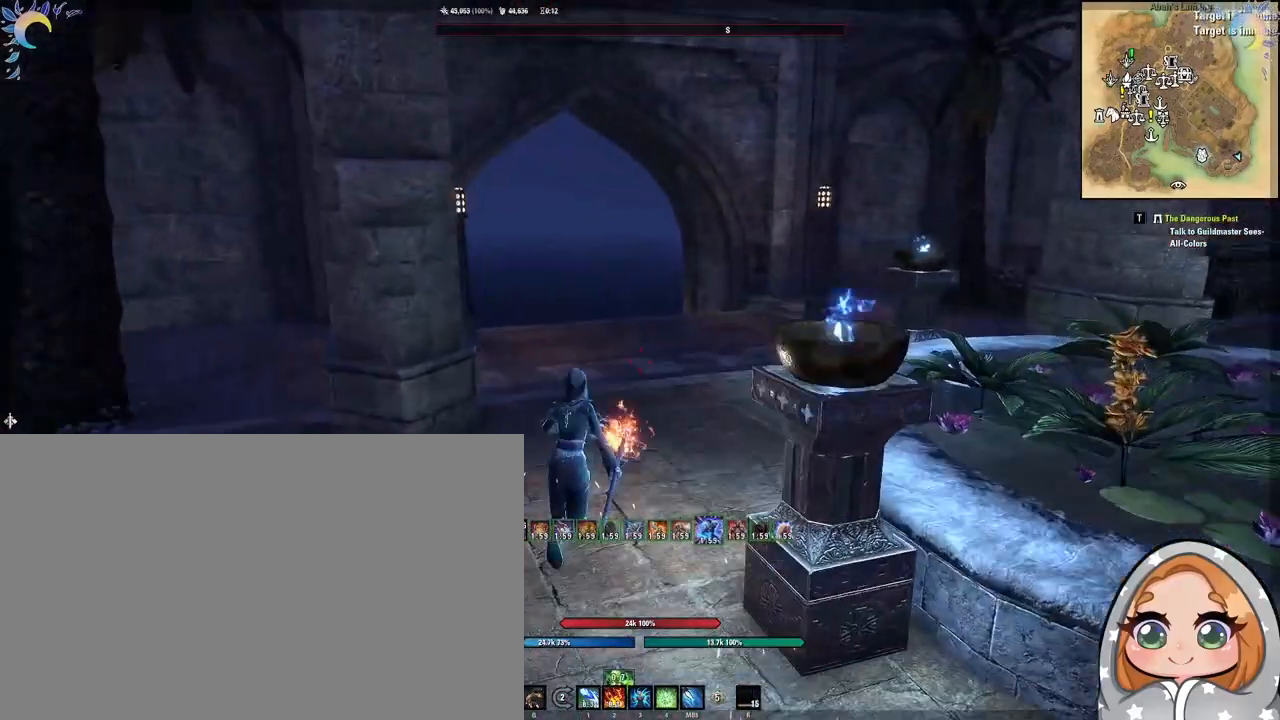
{"keys": ["w"], "mouse": [], "events": []}
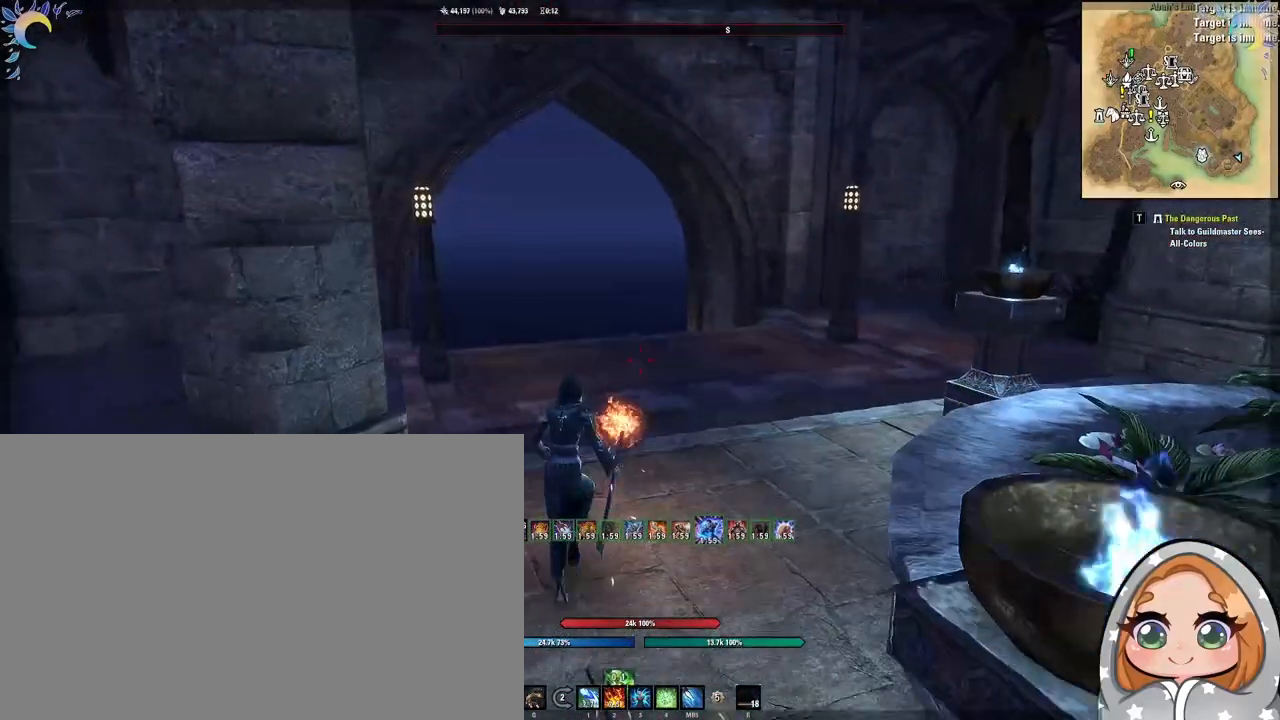
{"keys": ["w"], "mouse": [], "events": [[83, "d", "down"], [383, "d", "up"]]}
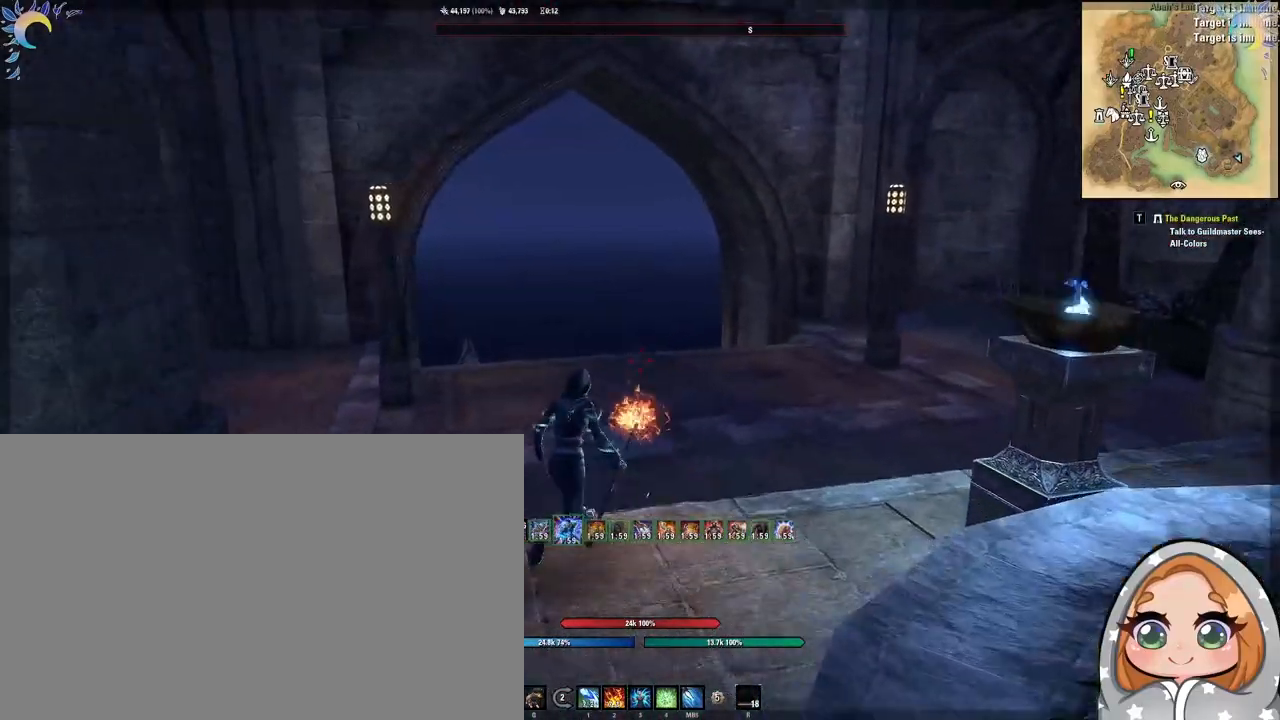
{"keys": [], "mouse": [], "events": [[150, "w", "up"]]}
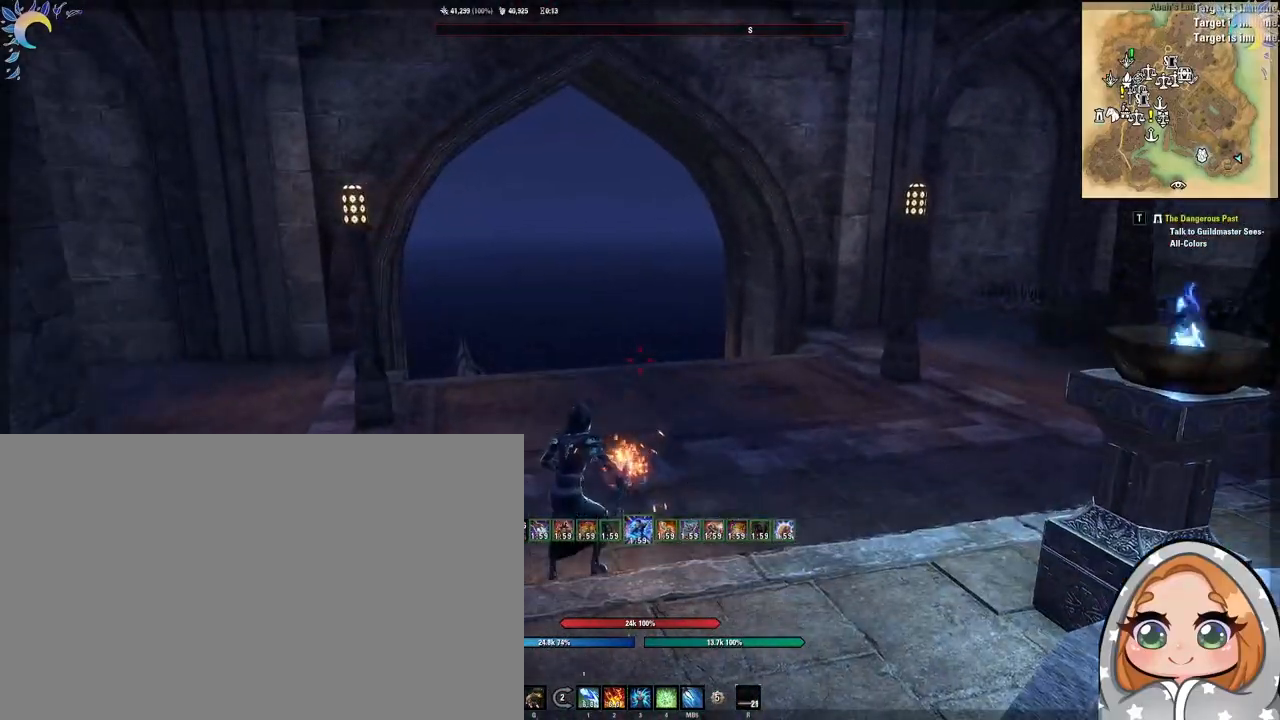
{"keys": [], "mouse": [], "events": [[300, "mouse_left", "down"], [350, "mouse_left", "up"], [400, "alt", "down"], [450, "alt", "up"]]}
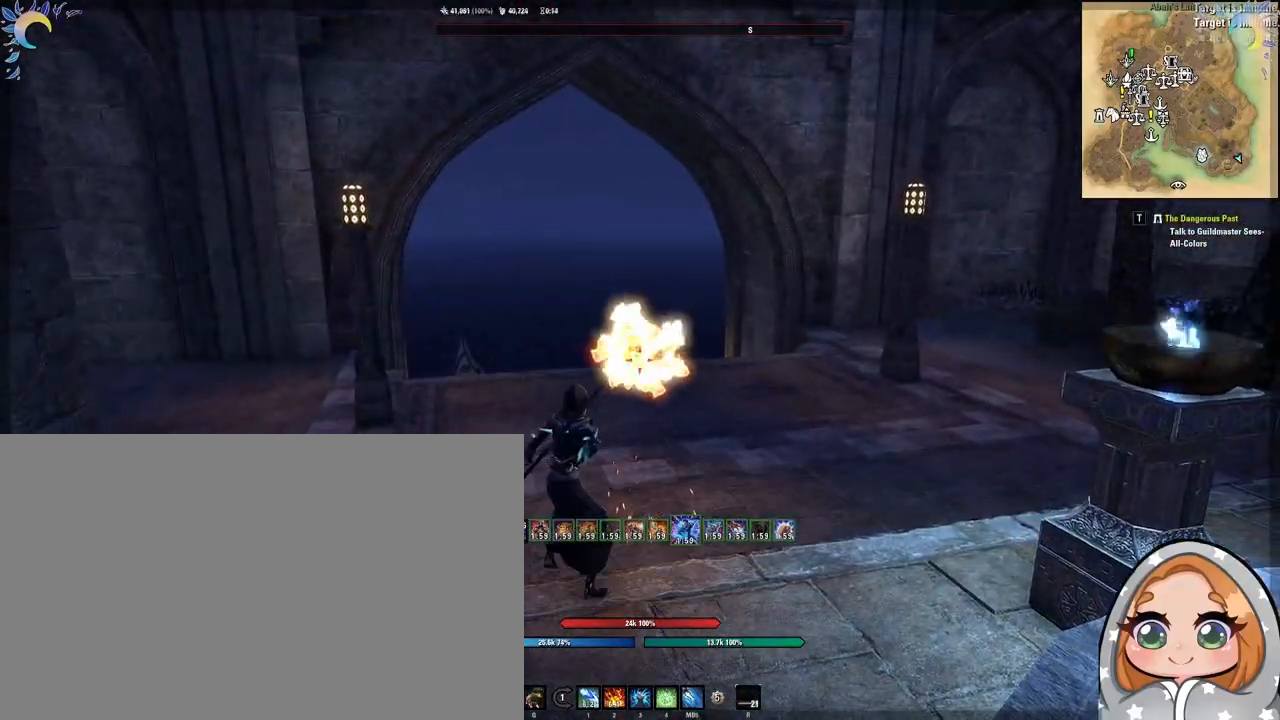
{"keys": [], "mouse": [], "events": []}
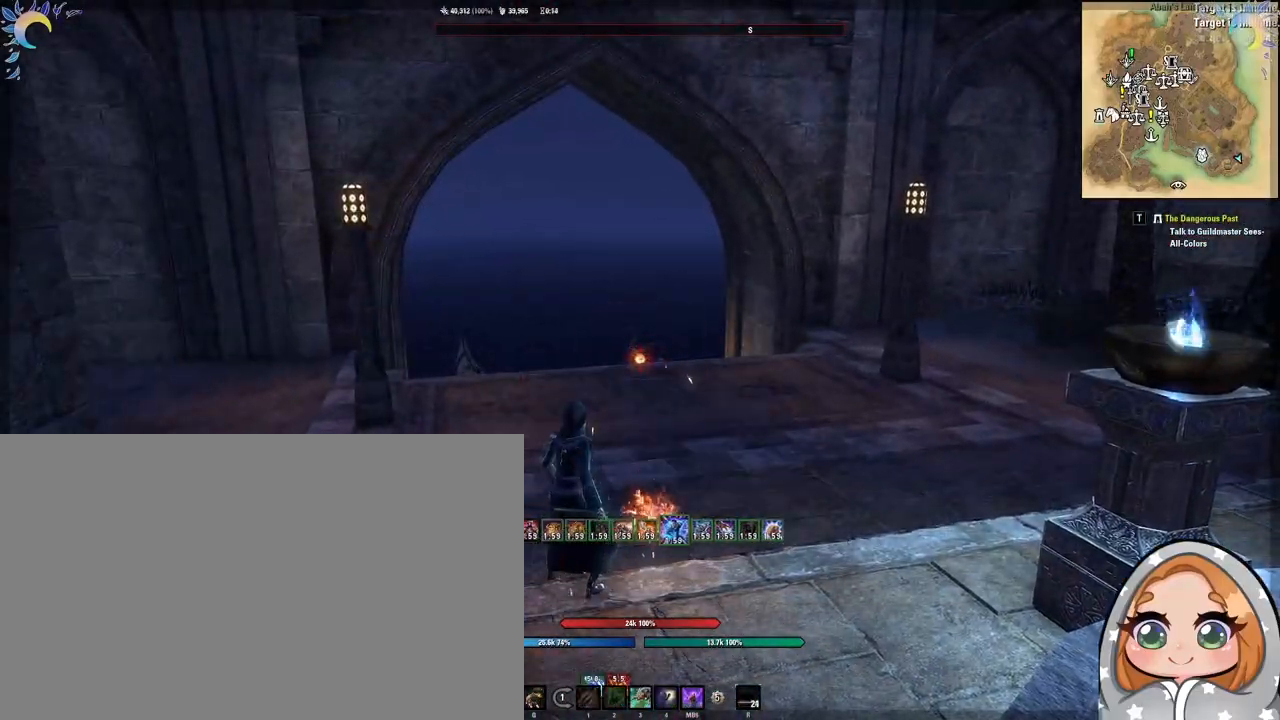
{"keys": [], "mouse": [], "events": [[67, "mouse_left", "down"], [100, "alt", "down"], [100, "mouse_left", "up"], [150, "alt", "up"]]}
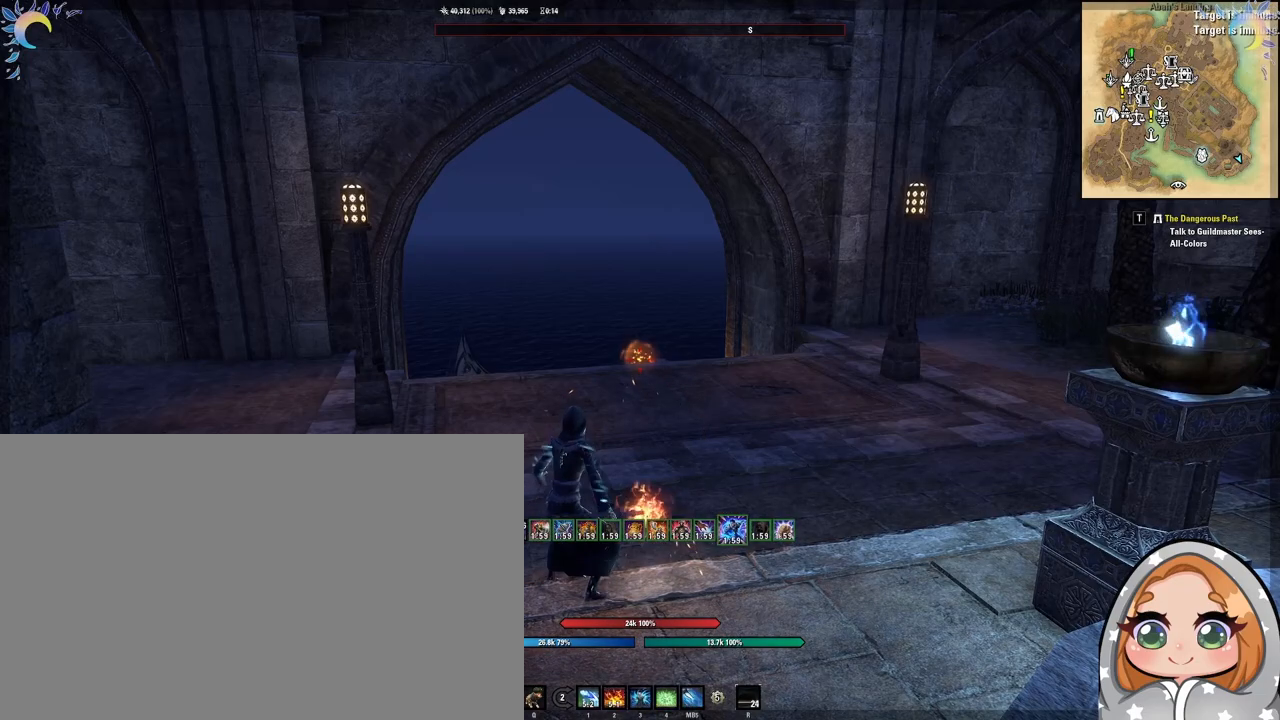
{"keys": [], "mouse": [], "events": [[317, "mouse_left", "down"], [400, "alt", "down"], [400, "mouse_left", "up"], [450, "alt", "up"]]}
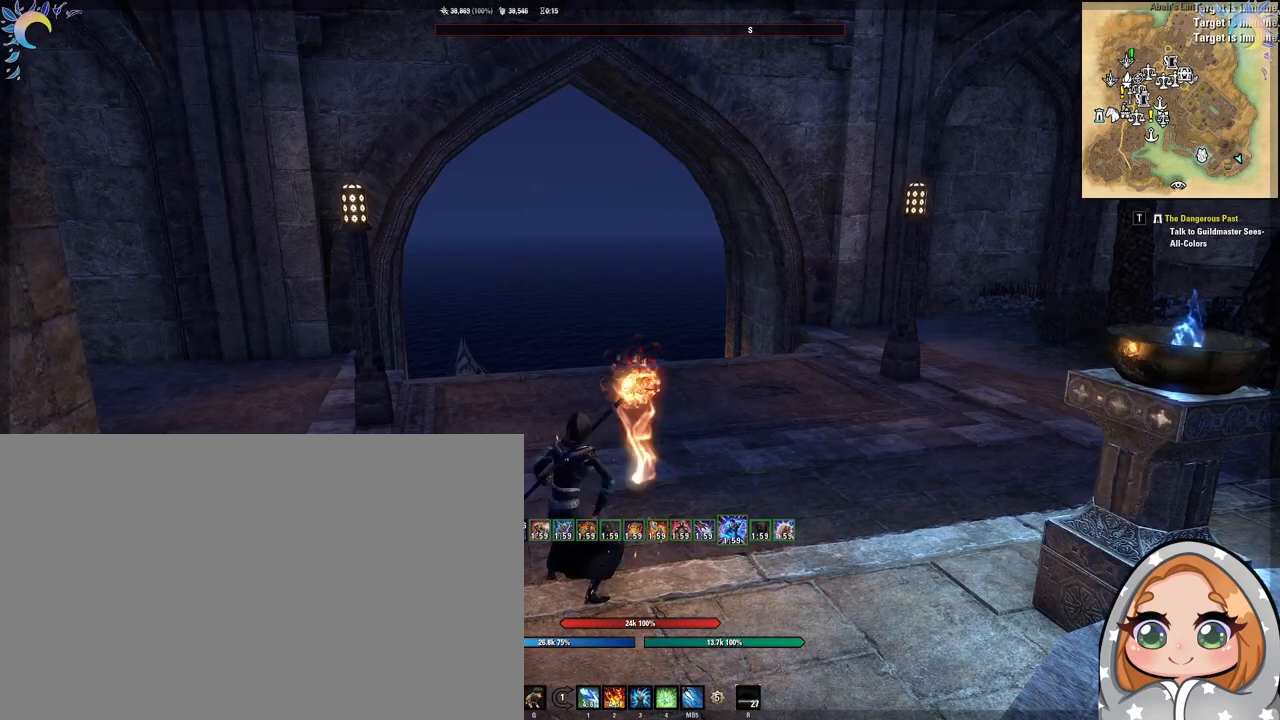
{"keys": [], "mouse": [], "events": []}
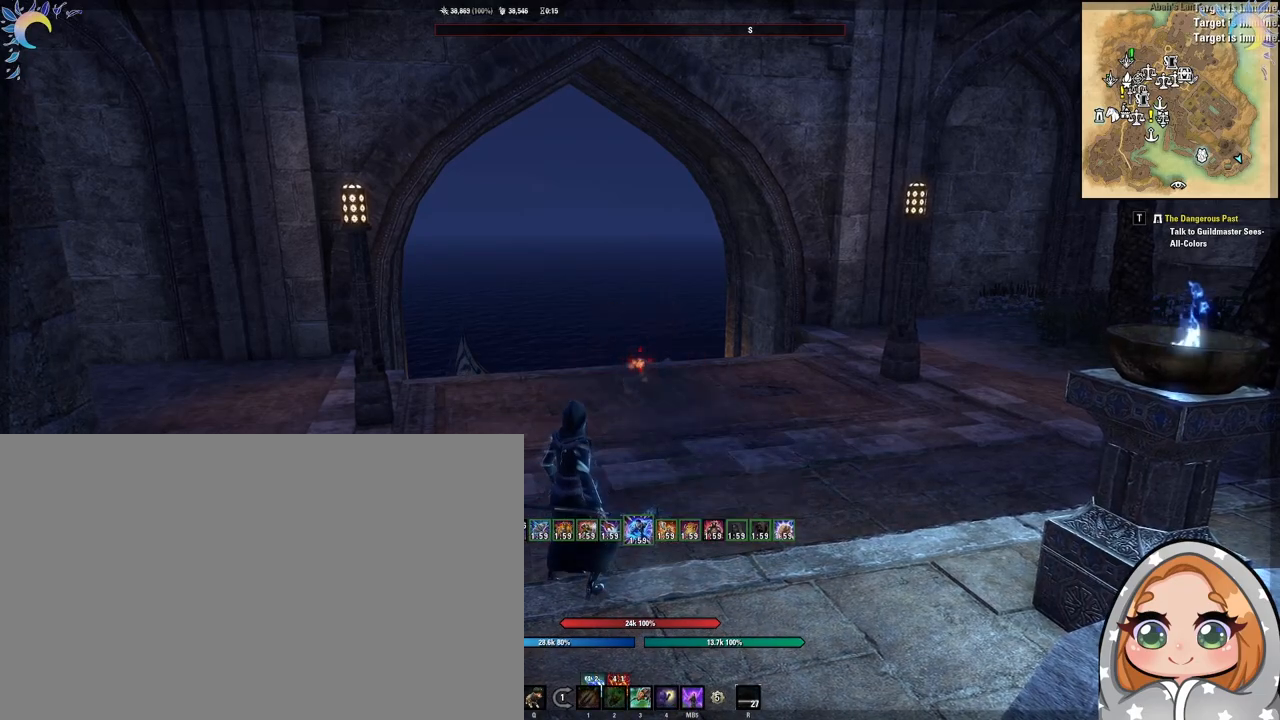
{"keys": [], "mouse": [], "events": []}